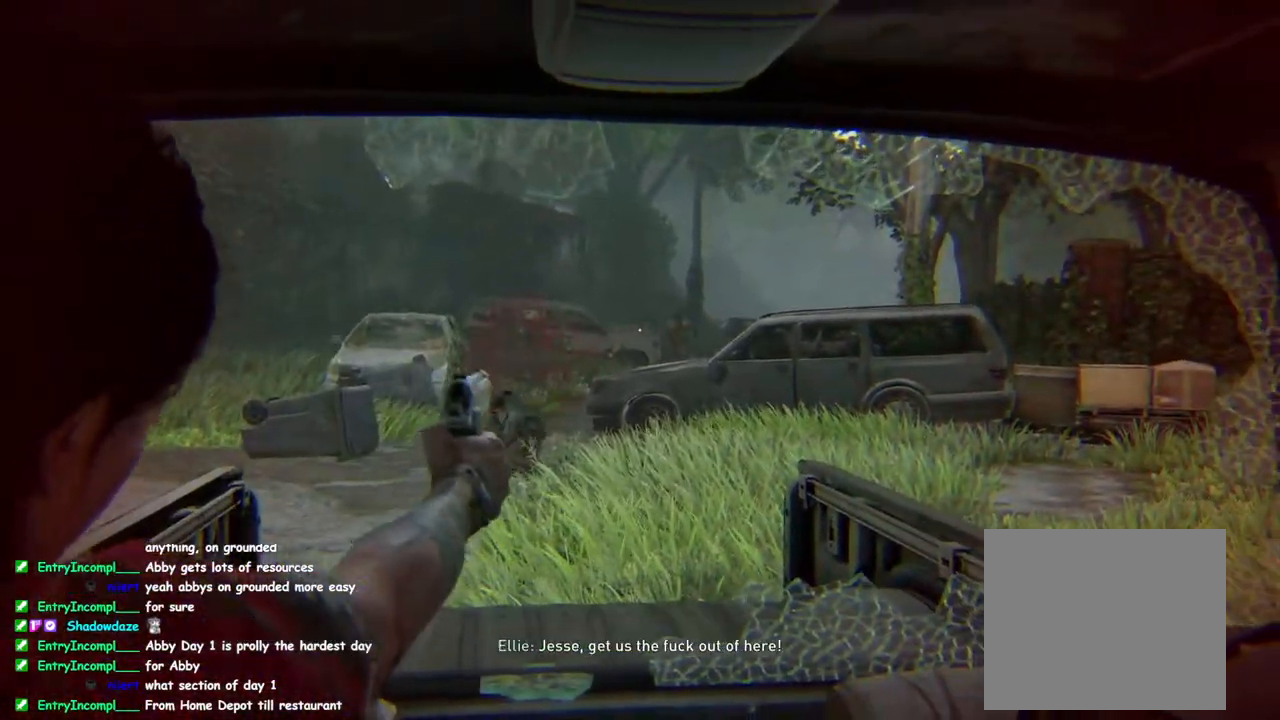
Gameplay with a controller (PlayStation layout); each line is a JSON object with the inputs held at the frame after it. "events" lists button and stick changes between this image and that frame as [ms after this image, input, new state], when the widget could be followed in between.
{"buttons": ["L2", "R2"], "left_stick": "center", "right_stick": "center", "events": [[117, "right_stick", "center"], [400, "R2", "down"]]}
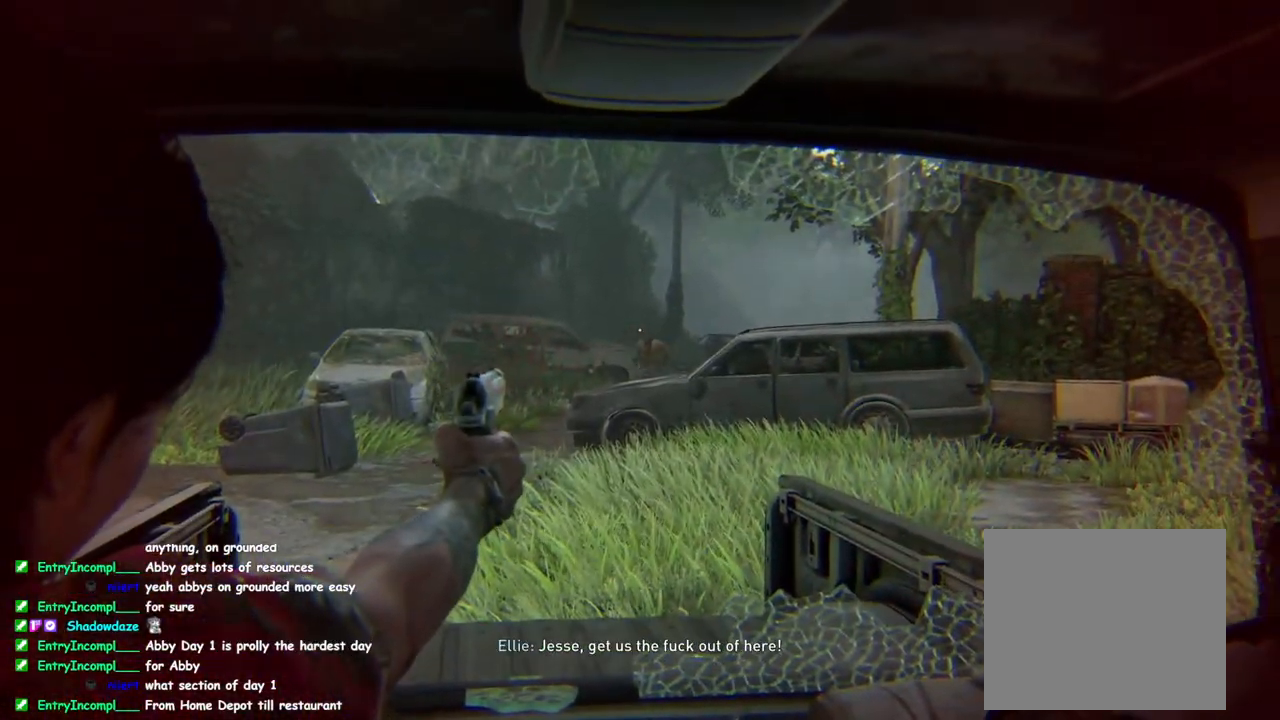
{"buttons": ["L2"], "left_stick": "center", "right_stick": "center", "events": [[50, "right_stick", "down"], [133, "R2", "up"], [267, "right_stick", "center"], [450, "right_stick", "right"], [500, "right_stick", "center"]]}
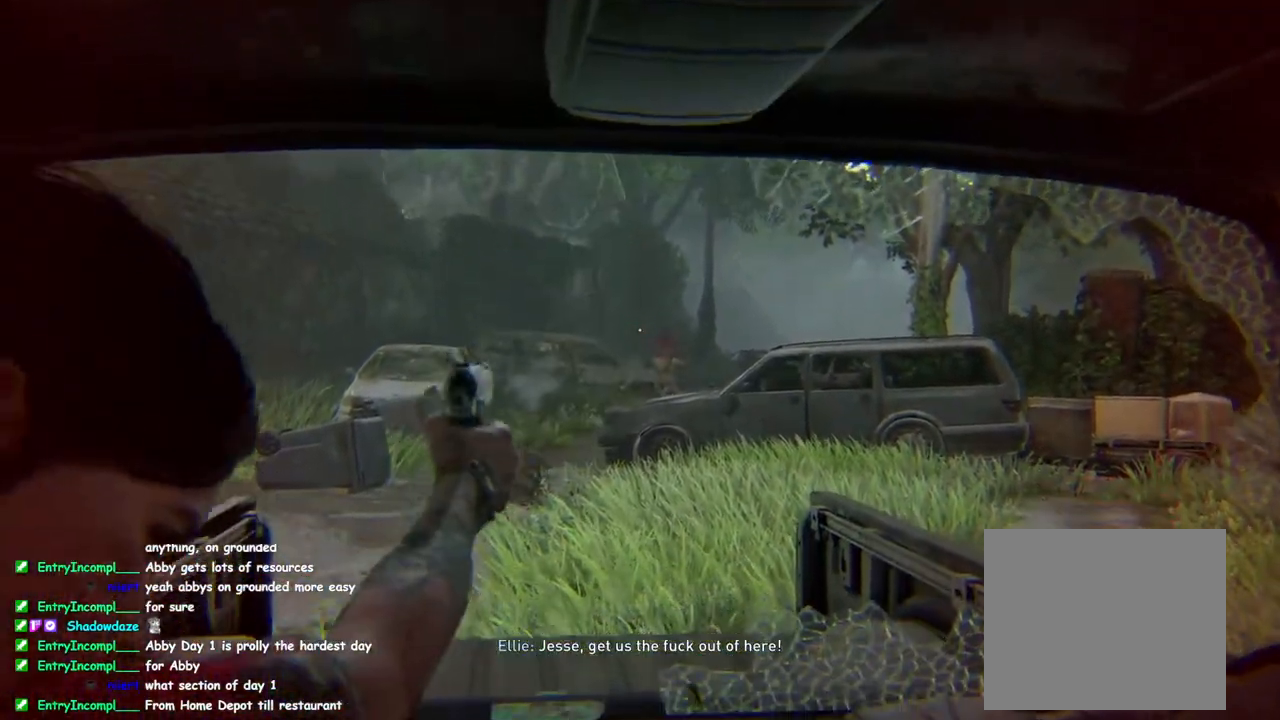
{"buttons": ["L2"], "left_stick": "center", "right_stick": "right", "events": [[333, "right_stick", "right"]]}
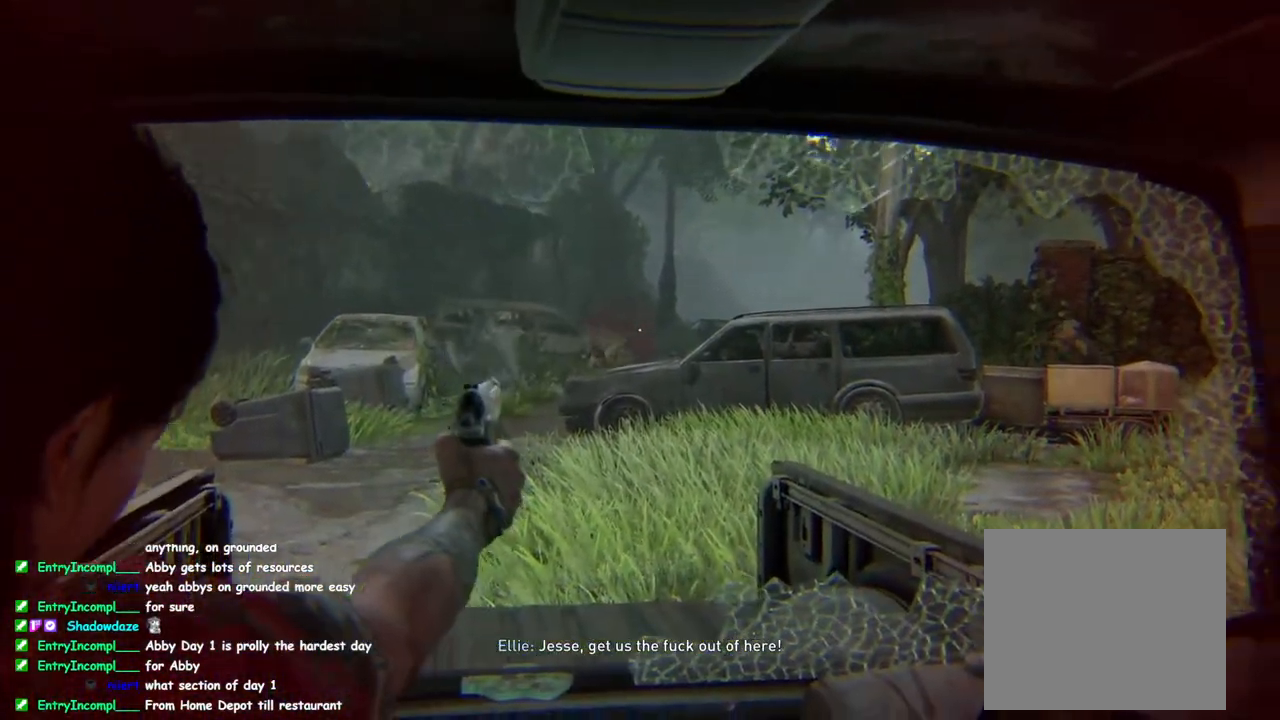
{"buttons": ["L2"], "left_stick": "center", "right_stick": "center", "events": [[150, "right_stick", "center"], [250, "right_stick", "up-right"], [450, "right_stick", "center"]]}
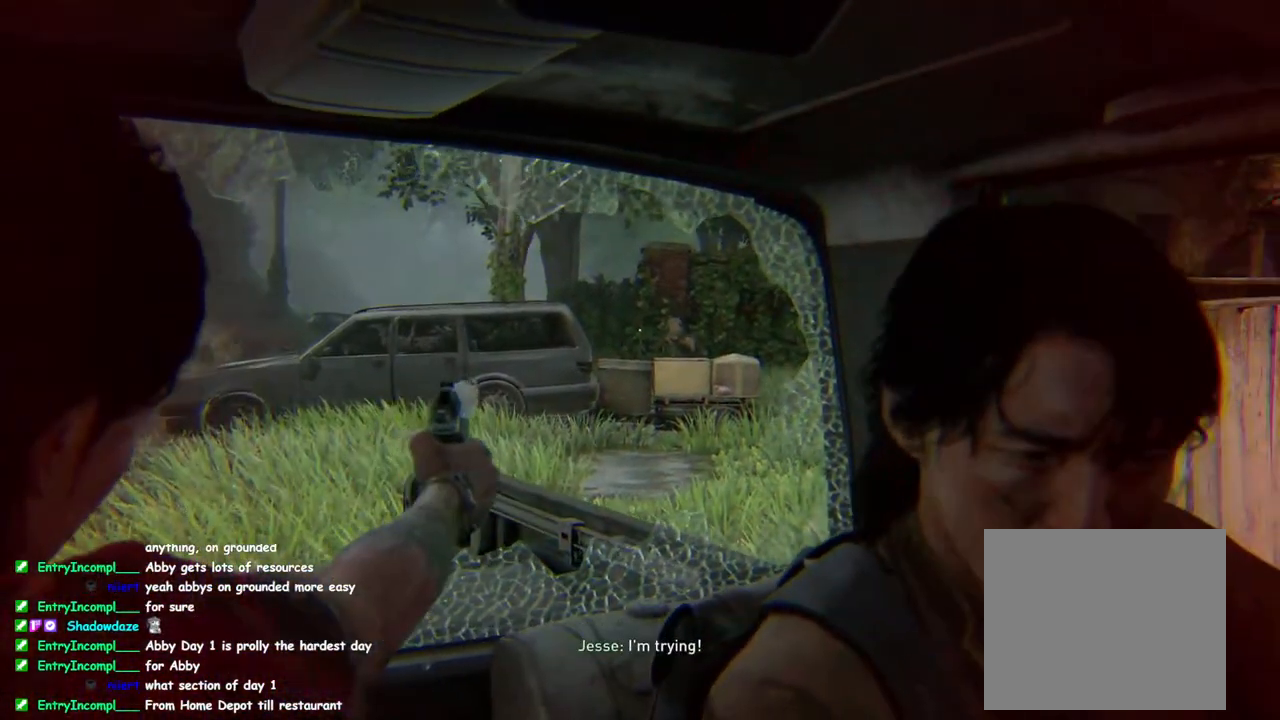
{"buttons": ["L2"], "left_stick": "center", "right_stick": "center", "events": [[167, "R2", "down"], [233, "right_stick", "up-right"], [317, "right_stick", "center"], [367, "R2", "up"]]}
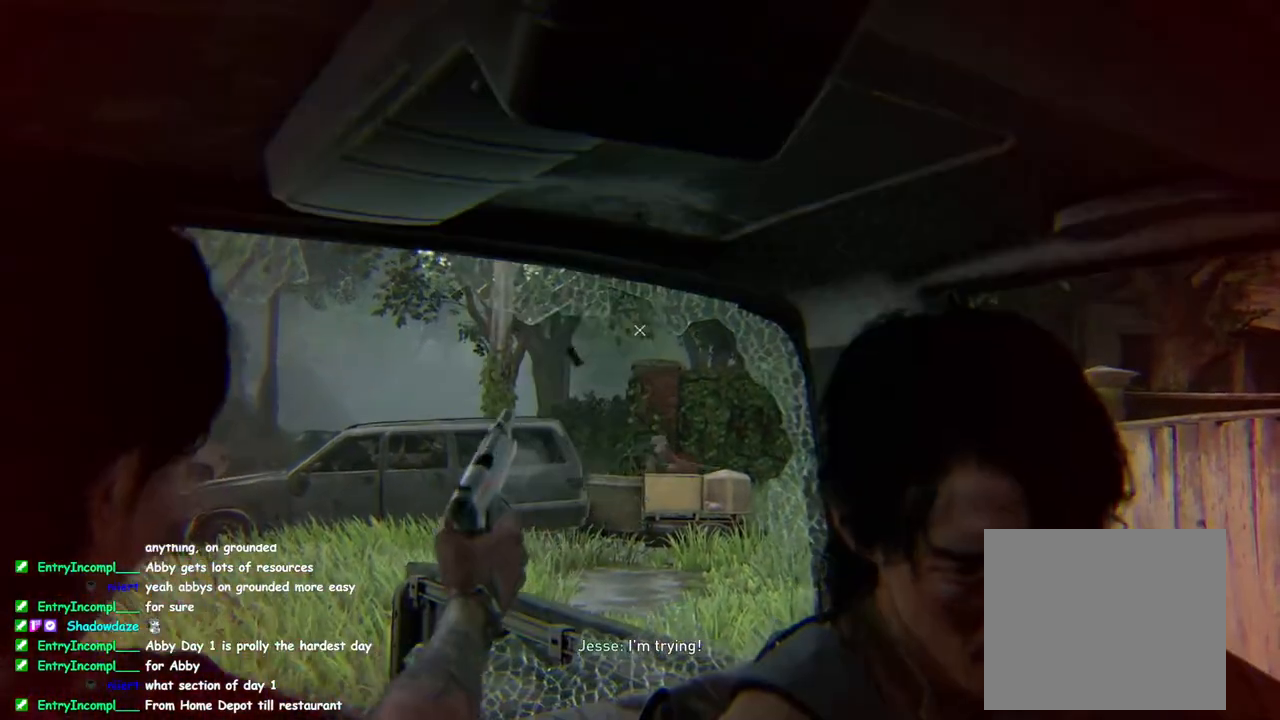
{"buttons": ["L2"], "left_stick": "center", "right_stick": "center", "events": []}
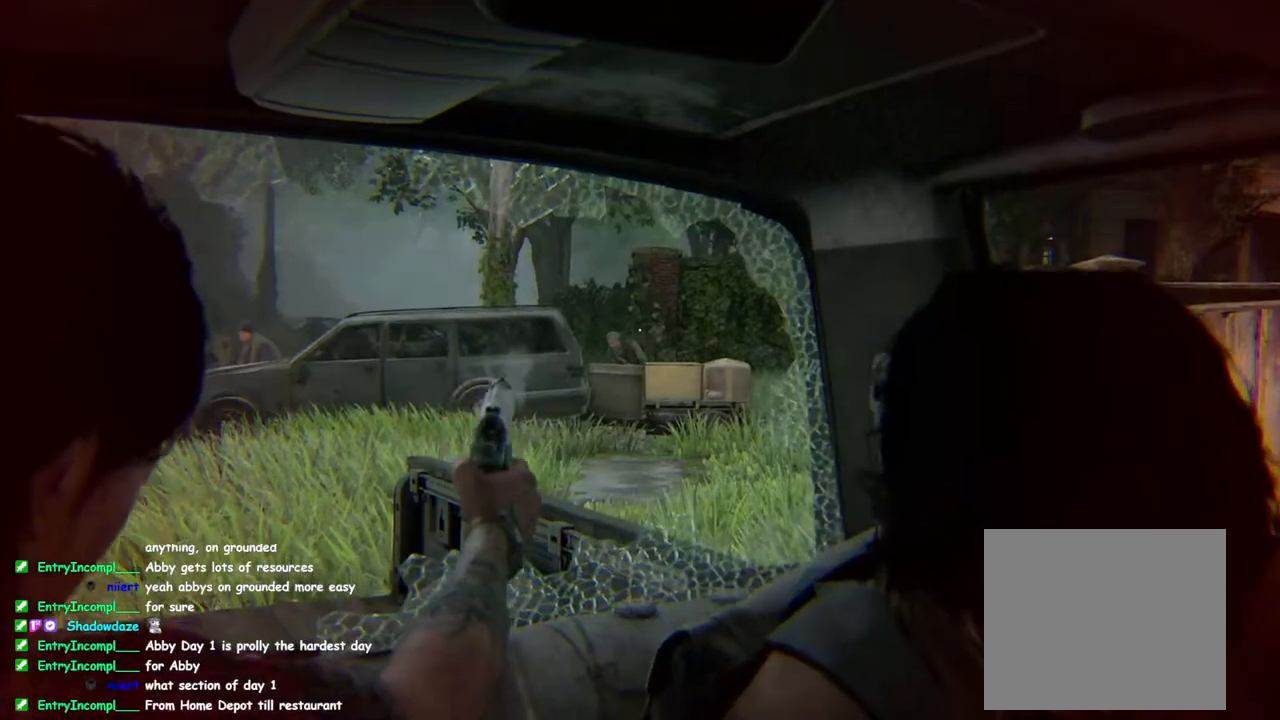
{"buttons": ["L2"], "left_stick": "center", "right_stick": "center", "events": [[317, "R2", "down"], [500, "R2", "up"]]}
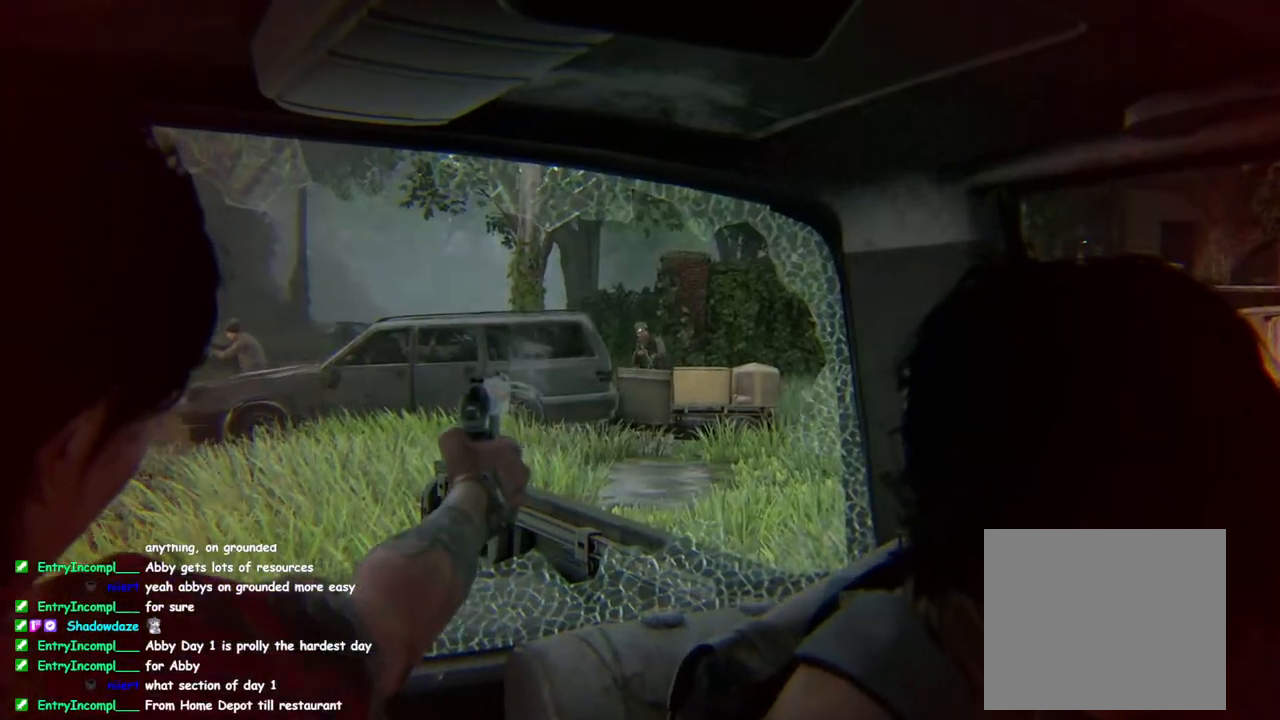
{"buttons": ["L2"], "left_stick": "center", "right_stick": "center", "events": [[150, "right_stick", "down-left"], [267, "L2", "up"], [333, "L2", "down"], [367, "right_stick", "center"]]}
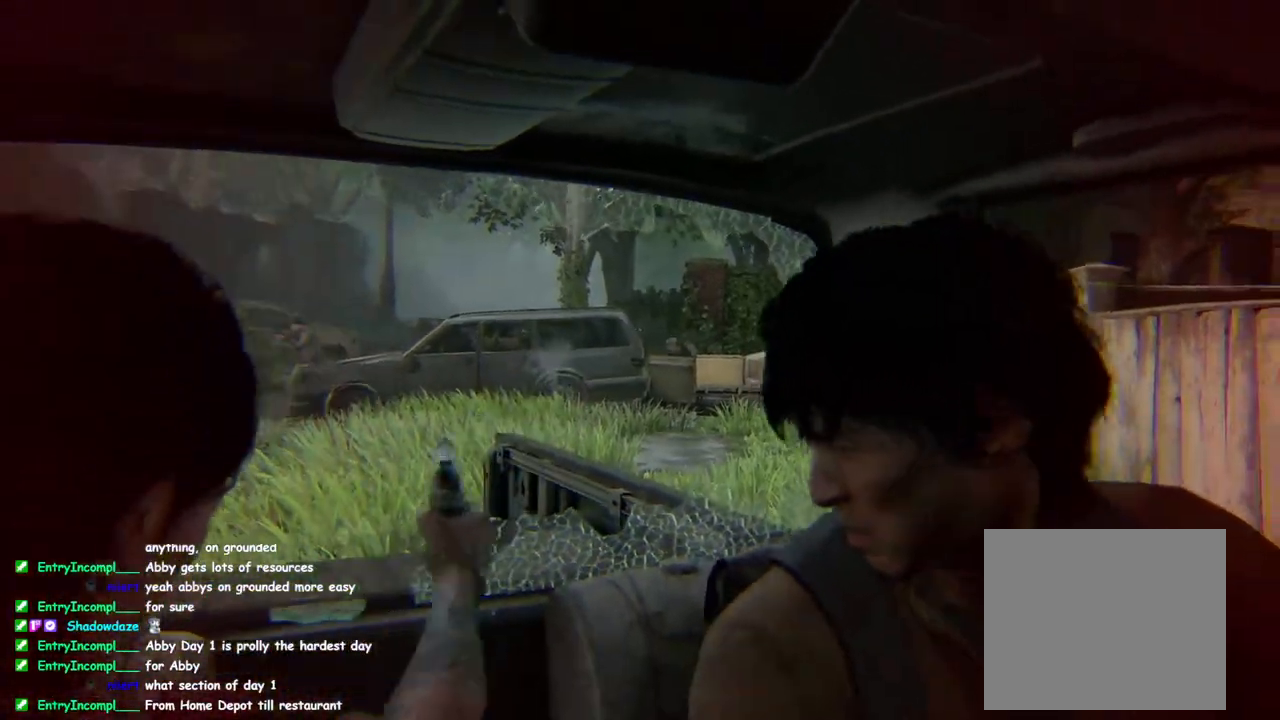
{"buttons": ["L2"], "left_stick": "center", "right_stick": "left", "events": [[50, "right_stick", "right"], [500, "right_stick", "left"]]}
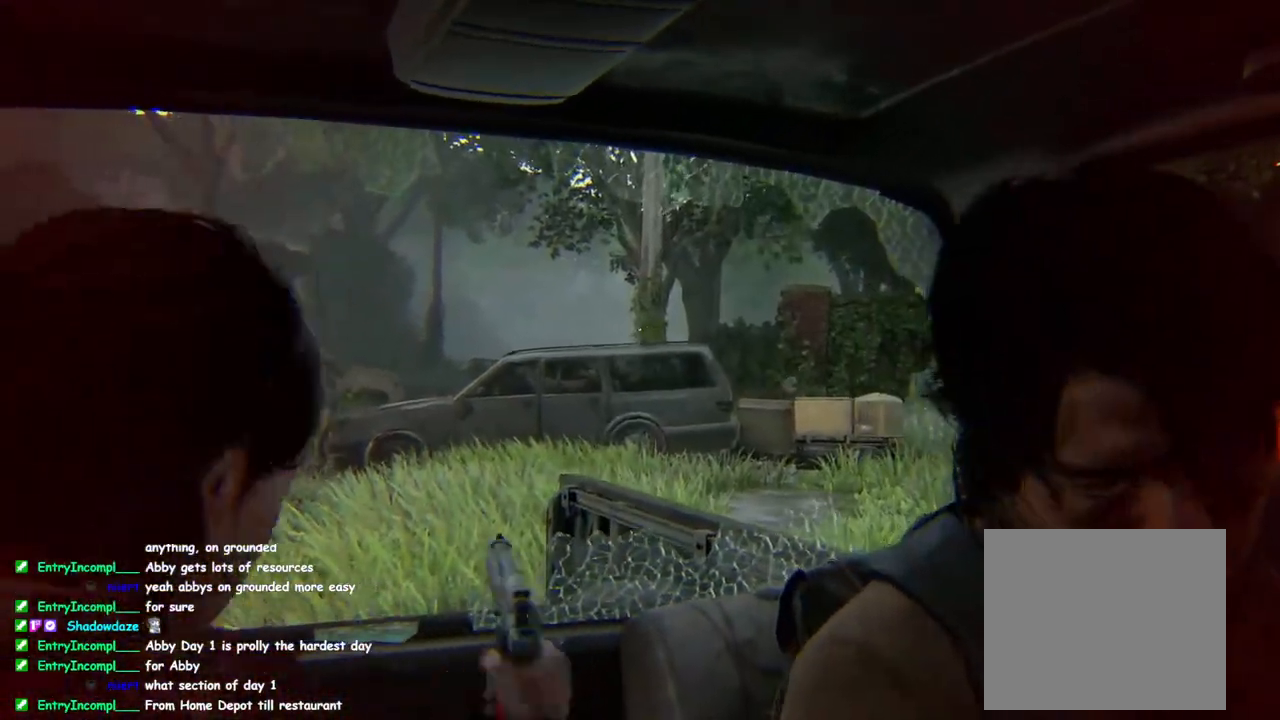
{"buttons": ["L2"], "left_stick": "center", "right_stick": "center", "events": [[300, "right_stick", "center"]]}
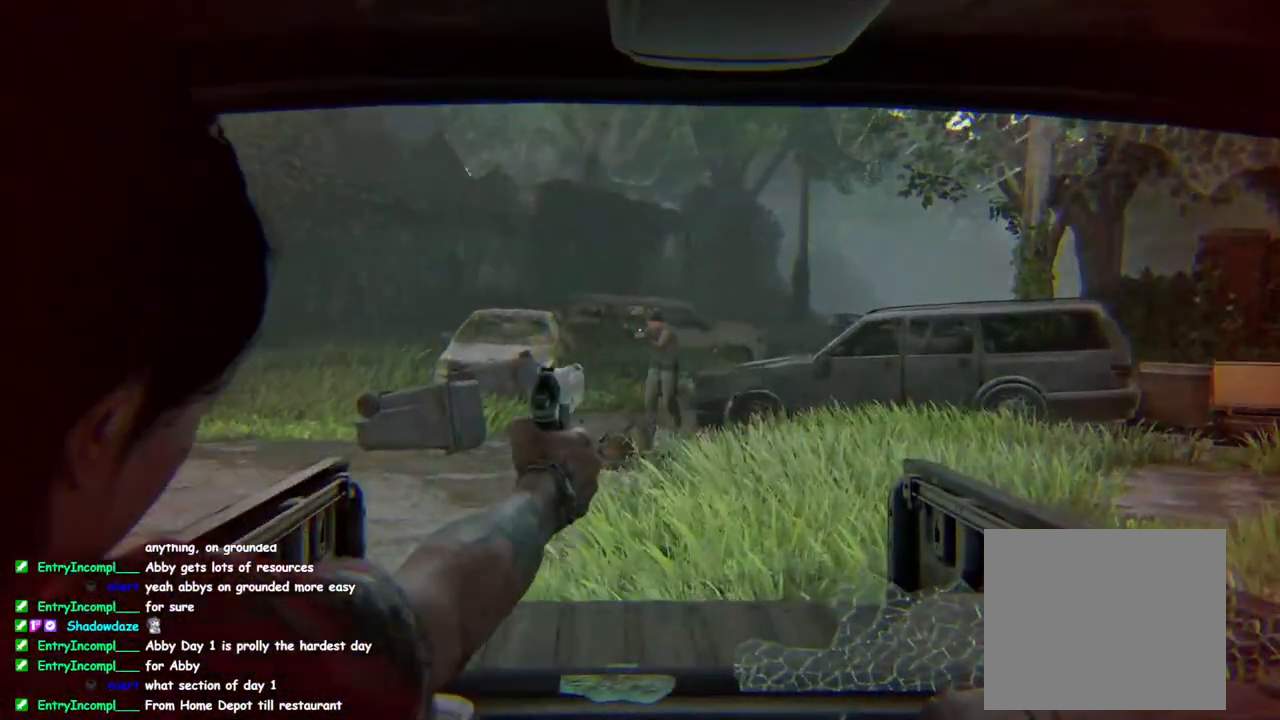
{"buttons": ["L2"], "left_stick": "center", "right_stick": "center", "events": [[217, "right_stick", "up"], [267, "right_stick", "up-right"], [333, "R2", "down"], [433, "right_stick", "center"], [483, "R2", "up"]]}
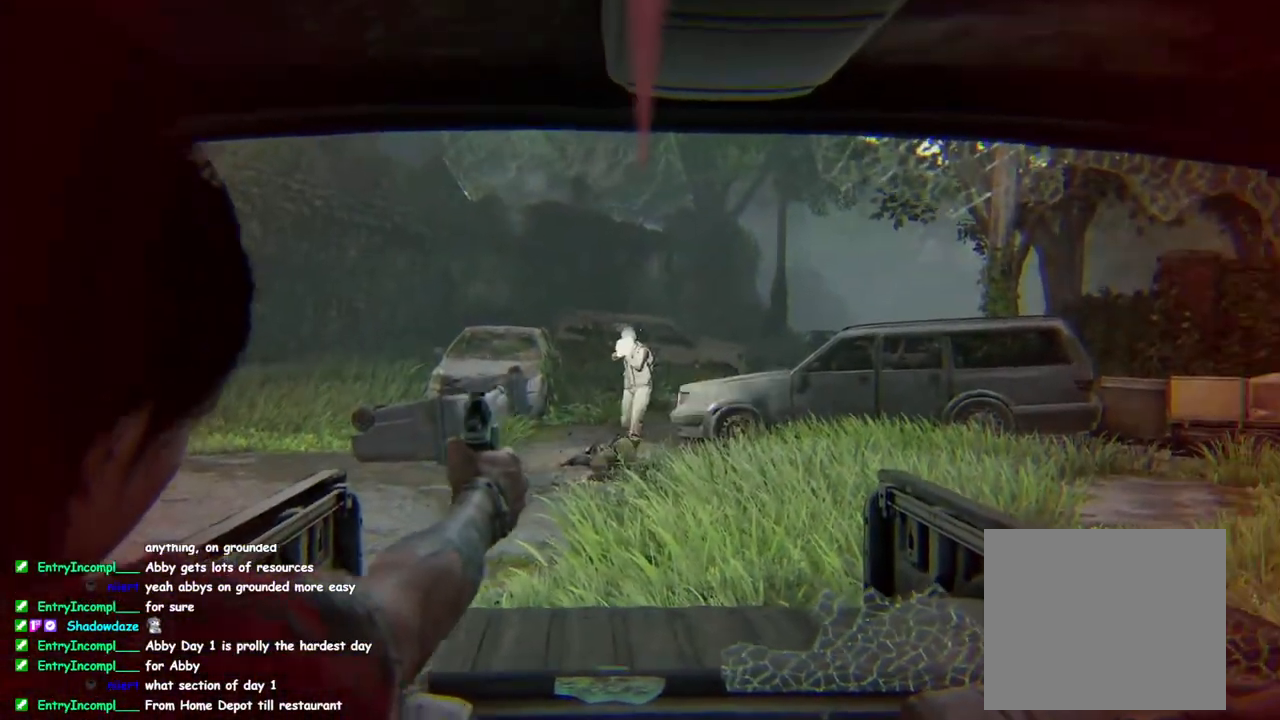
{"buttons": ["L2"], "left_stick": "center", "right_stick": "down-right", "events": [[50, "right_stick", "down"], [200, "right_stick", "center"], [367, "right_stick", "down-right"]]}
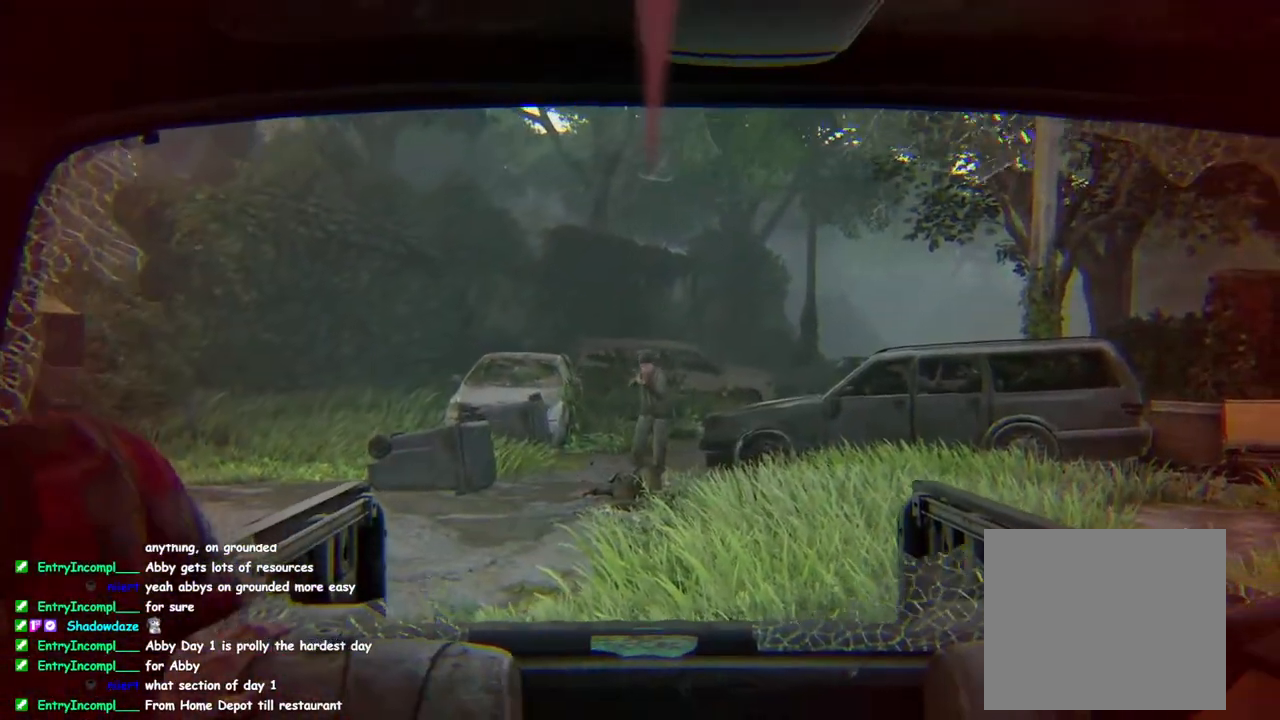
{"buttons": ["L2"], "left_stick": "center", "right_stick": "center", "events": [[100, "right_stick", "down"], [433, "right_stick", "center"]]}
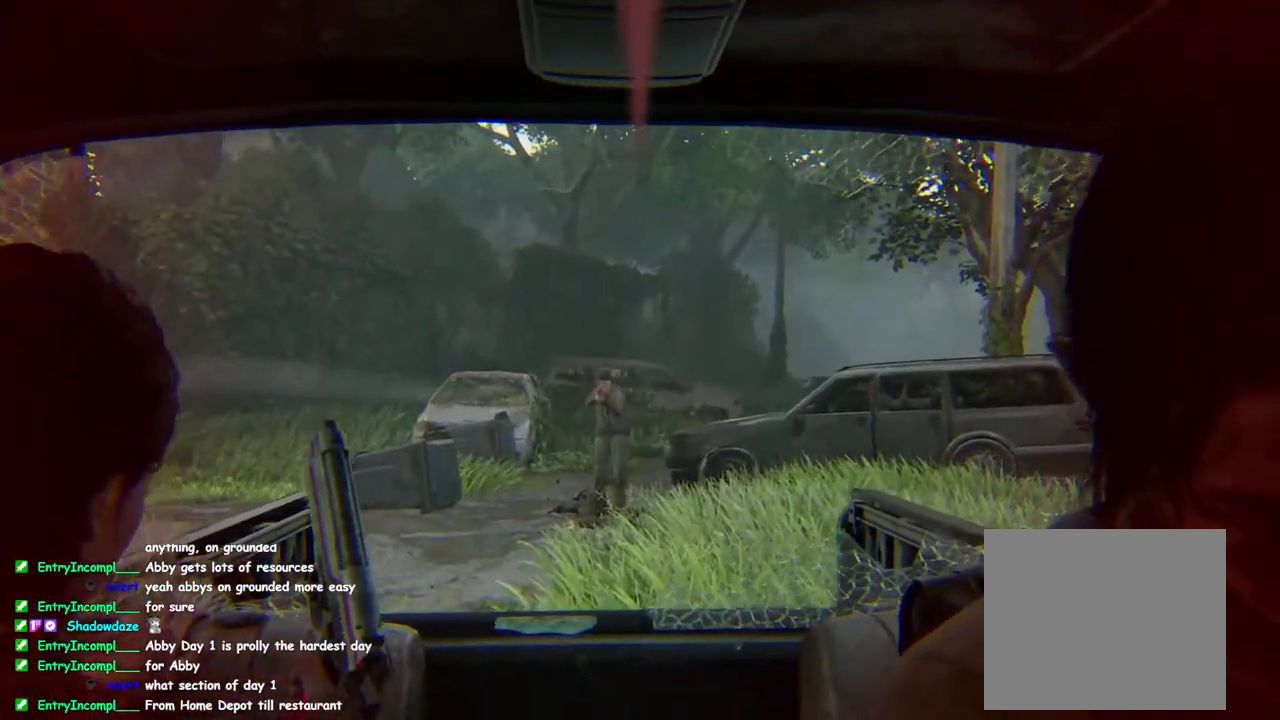
{"buttons": ["L2"], "left_stick": "center", "right_stick": "center", "events": []}
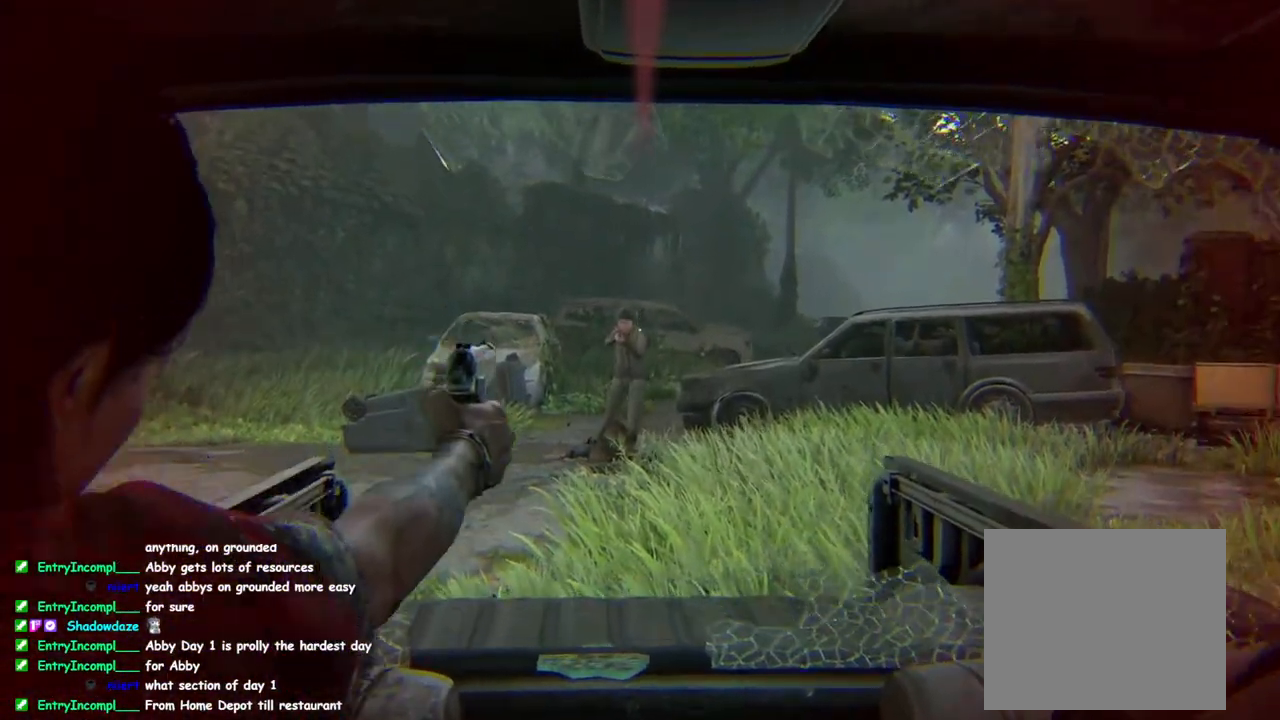
{"buttons": [], "left_stick": "center", "right_stick": "down-right", "events": [[17, "right_stick", "up-left"], [83, "R2", "down"], [200, "right_stick", "center"], [250, "R2", "up"], [350, "right_stick", "down-right"], [433, "L2", "up"]]}
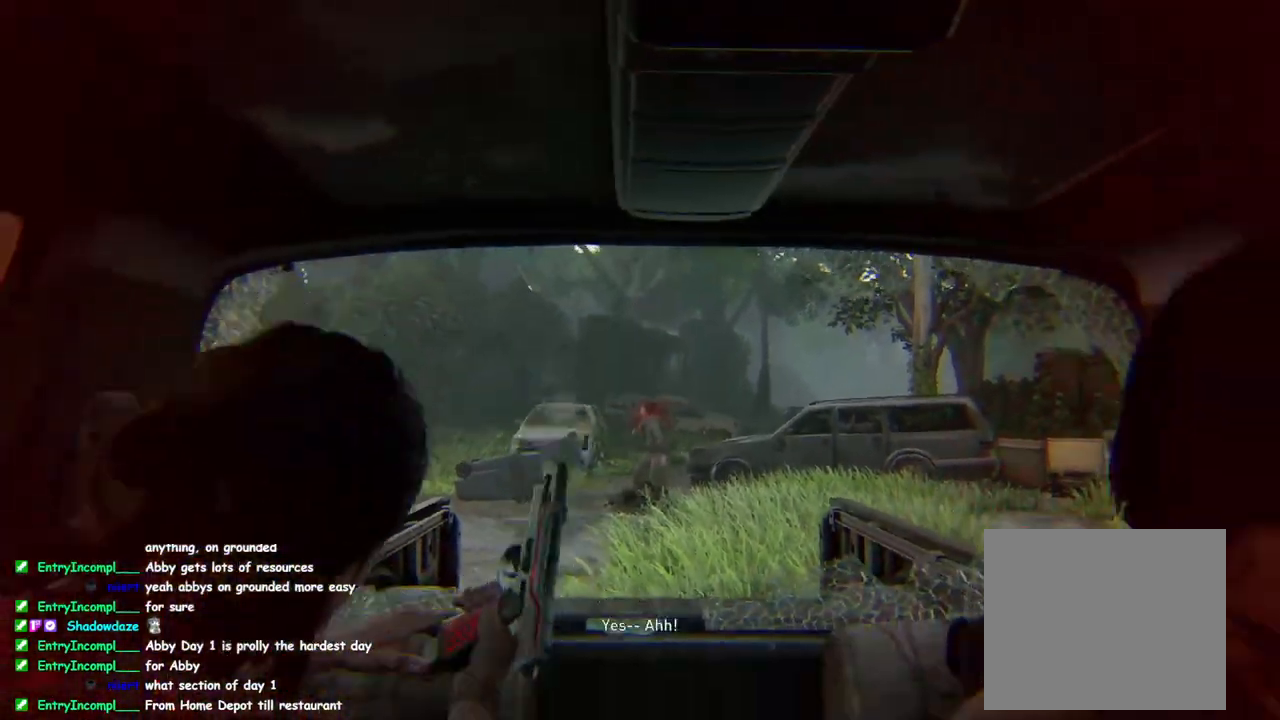
{"buttons": [], "left_stick": "center", "right_stick": "center", "events": [[33, "right_stick", "center"], [267, "START", "down"], [400, "START", "up"]]}
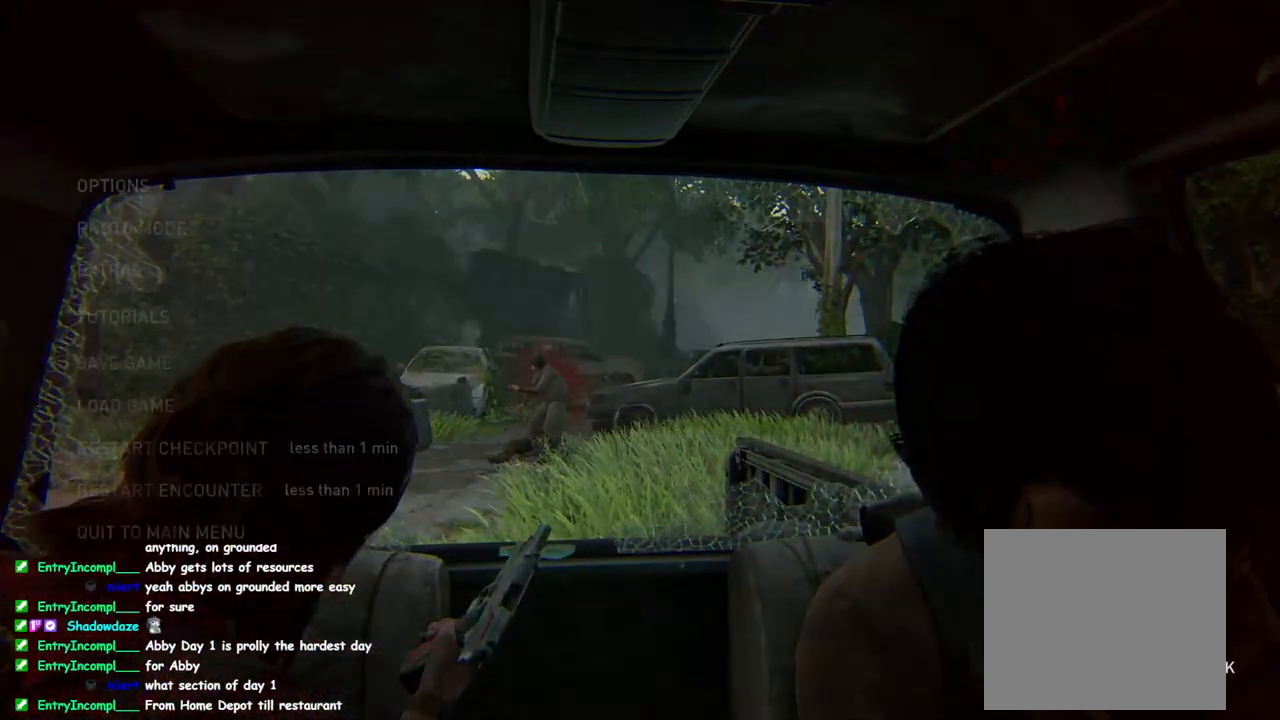
{"buttons": [], "left_stick": "center", "right_stick": "center", "events": [[67, "DPAD_UP", "down"], [167, "DPAD_UP", "up"], [300, "DPAD_UP", "down"], [417, "DPAD_UP", "up"]]}
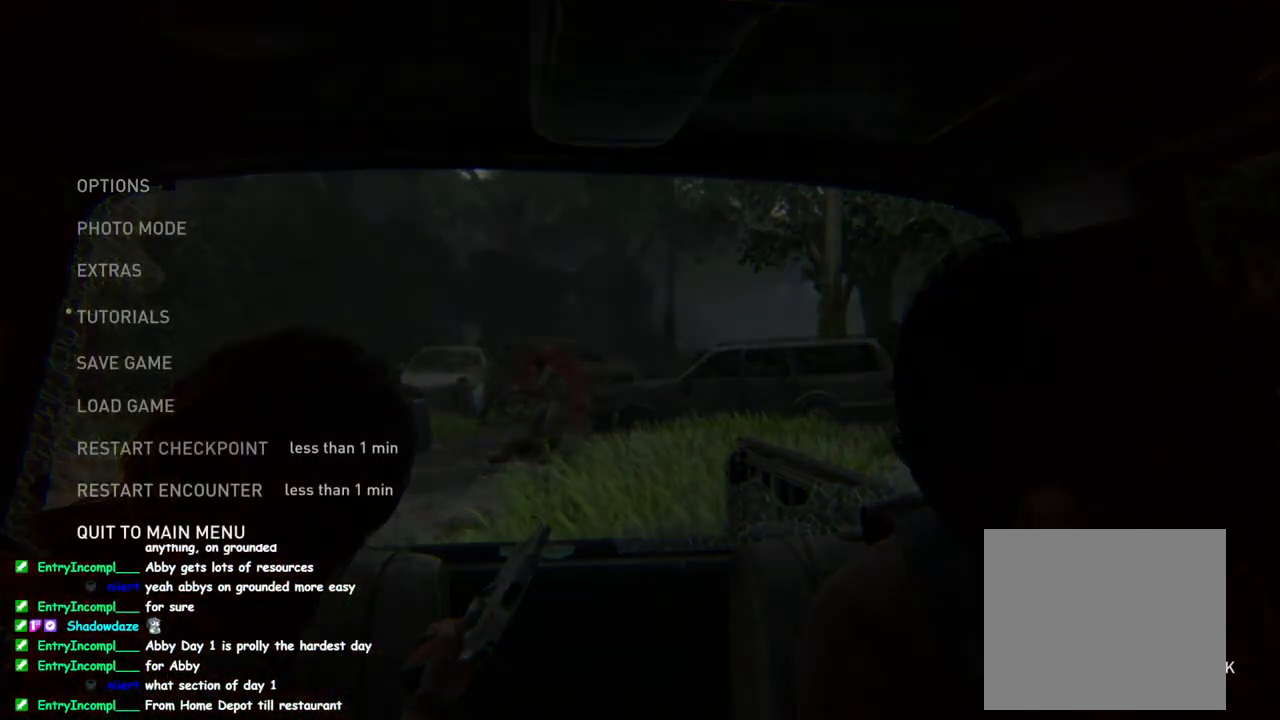
{"buttons": [], "left_stick": "center", "right_stick": "center", "events": [[50, "DPAD_UP", "down"], [150, "DPAD_UP", "up"]]}
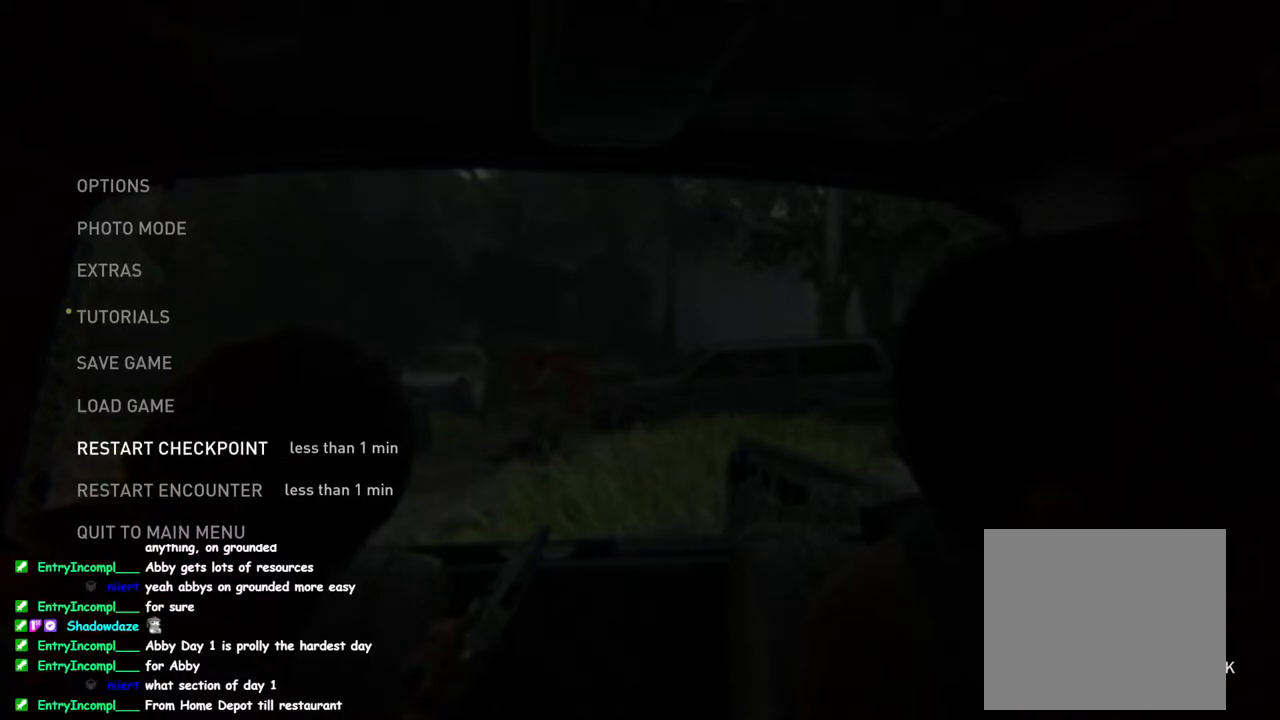
{"buttons": [], "left_stick": "center", "right_stick": "center", "events": [[17, "DPAD_UP", "down"], [133, "DPAD_UP", "up"], [233, "CROSS", "down"], [417, "CROSS", "up"]]}
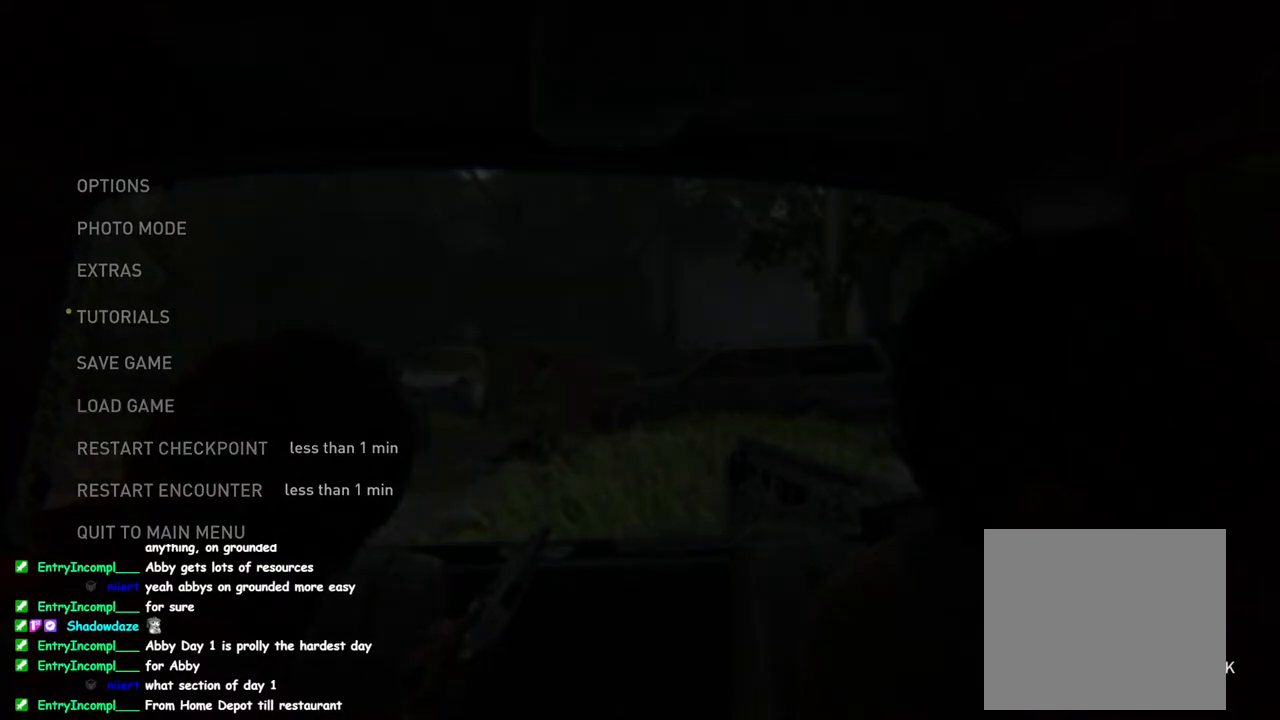
{"buttons": [], "left_stick": "center", "right_stick": "center", "events": [[50, "DPAD_RIGHT", "down"], [200, "DPAD_RIGHT", "up"], [317, "CROSS", "down"], [433, "CROSS", "up"]]}
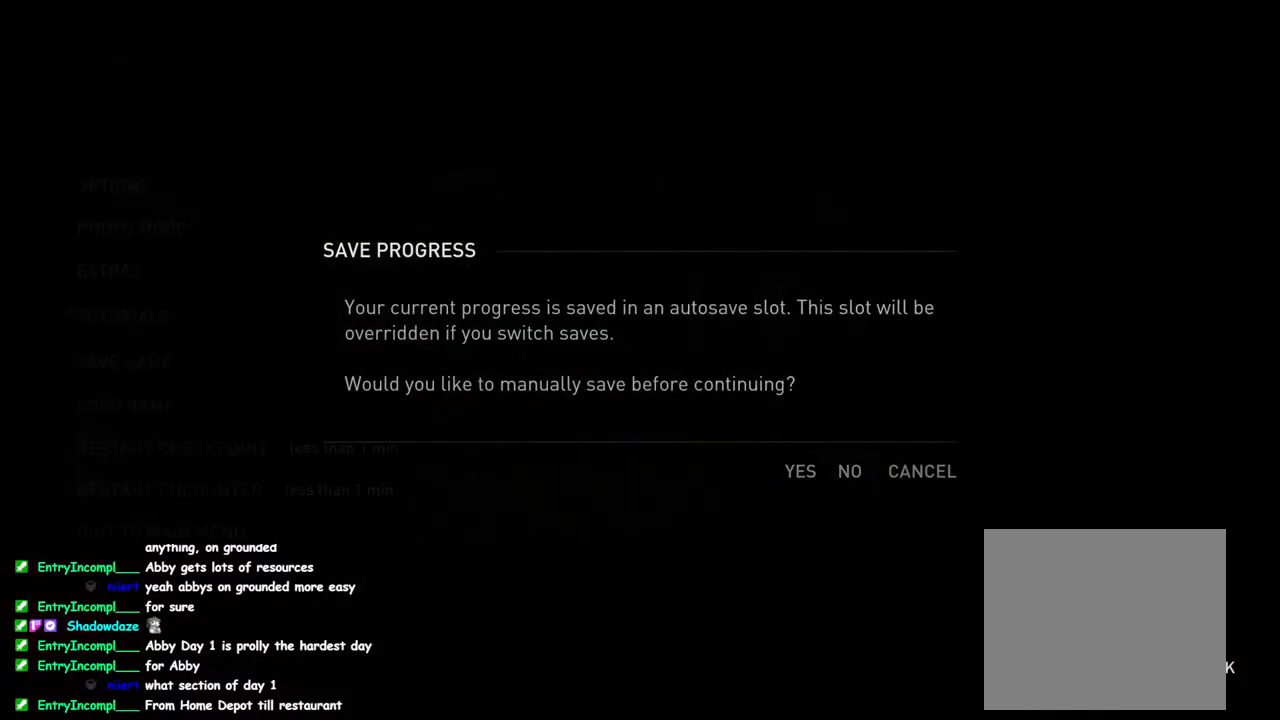
{"buttons": [], "left_stick": "center", "right_stick": "center", "events": [[33, "DPAD_UP", "down"], [150, "DPAD_UP", "up"], [267, "DPAD_UP", "down"], [383, "DPAD_UP", "up"]]}
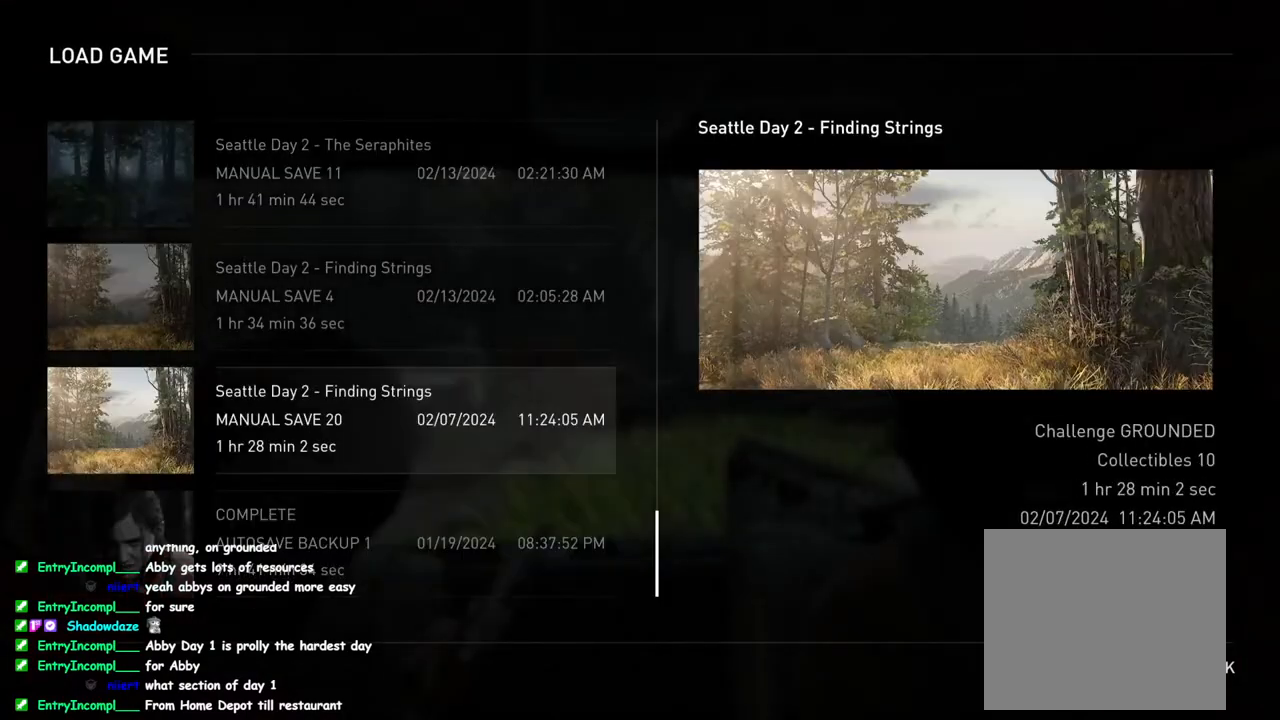
{"buttons": ["CROSS"], "left_stick": "center", "right_stick": "center", "events": [[50, "CROSS", "down"], [217, "CROSS", "up"], [300, "DPAD_LEFT", "down"], [400, "DPAD_LEFT", "up"], [500, "CROSS", "down"]]}
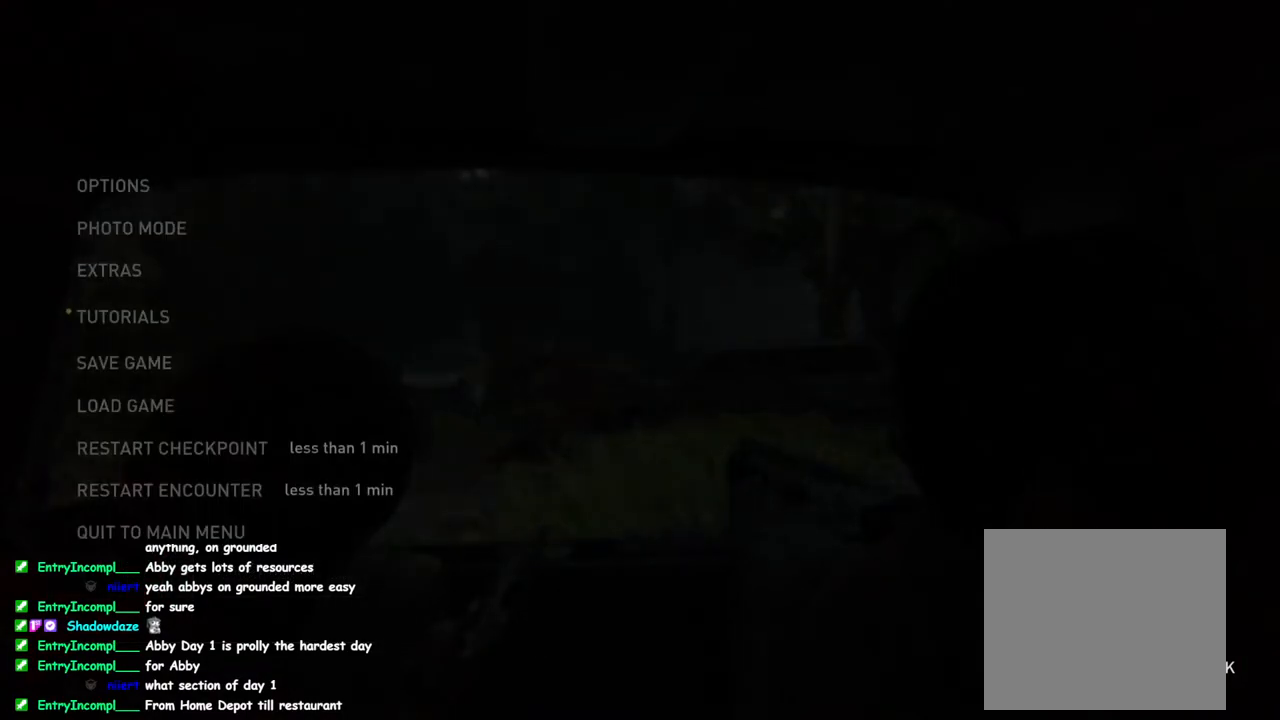
{"buttons": [], "left_stick": "center", "right_stick": "center", "events": [[167, "CROSS", "up"]]}
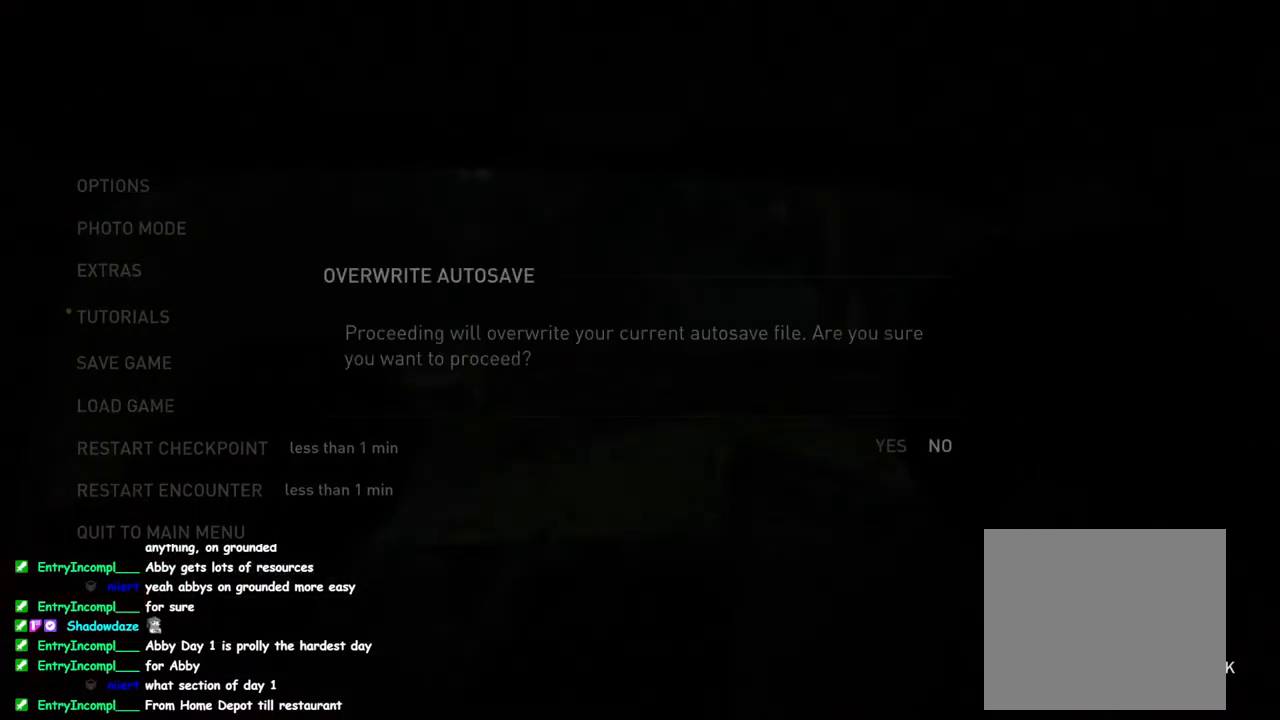
{"buttons": [], "left_stick": "center", "right_stick": "center", "events": [[133, "DPAD_LEFT", "down"], [233, "CROSS", "down"], [250, "DPAD_LEFT", "up"], [400, "CROSS", "up"]]}